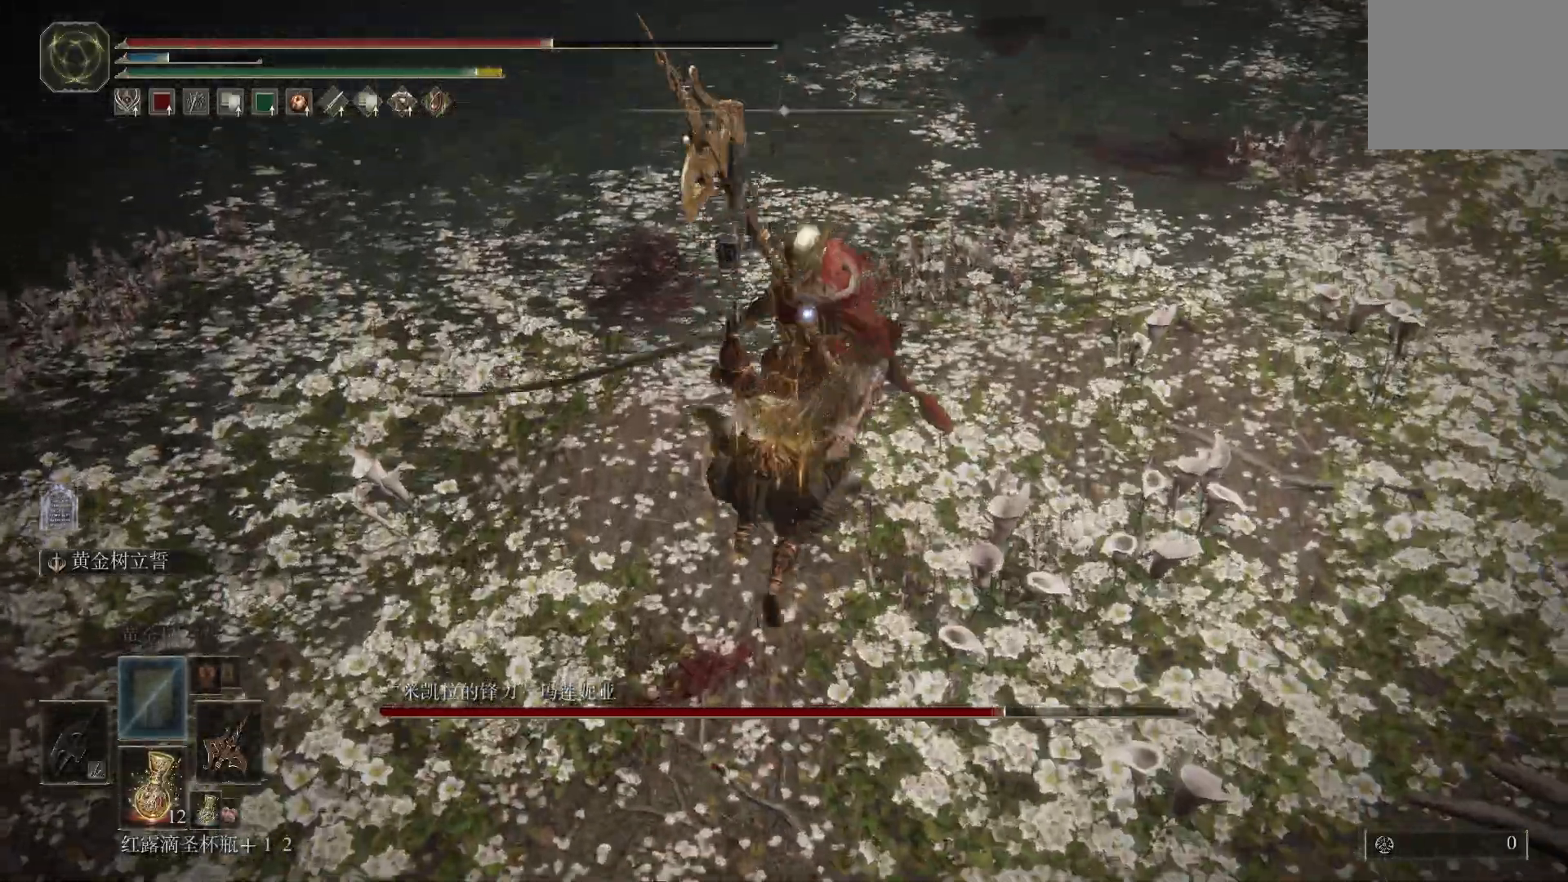
Gameplay with a controller (PlayStation layout); each line is a JSON object with the inputs held at the frame after it. "events" lists button and stick changes between this image and that frame as [ms after this image, input, new state], when the widget could be followed in between.
{"buttons": [], "left_stick": "down", "right_stick": "center", "events": [[133, "left_stick", "down"]]}
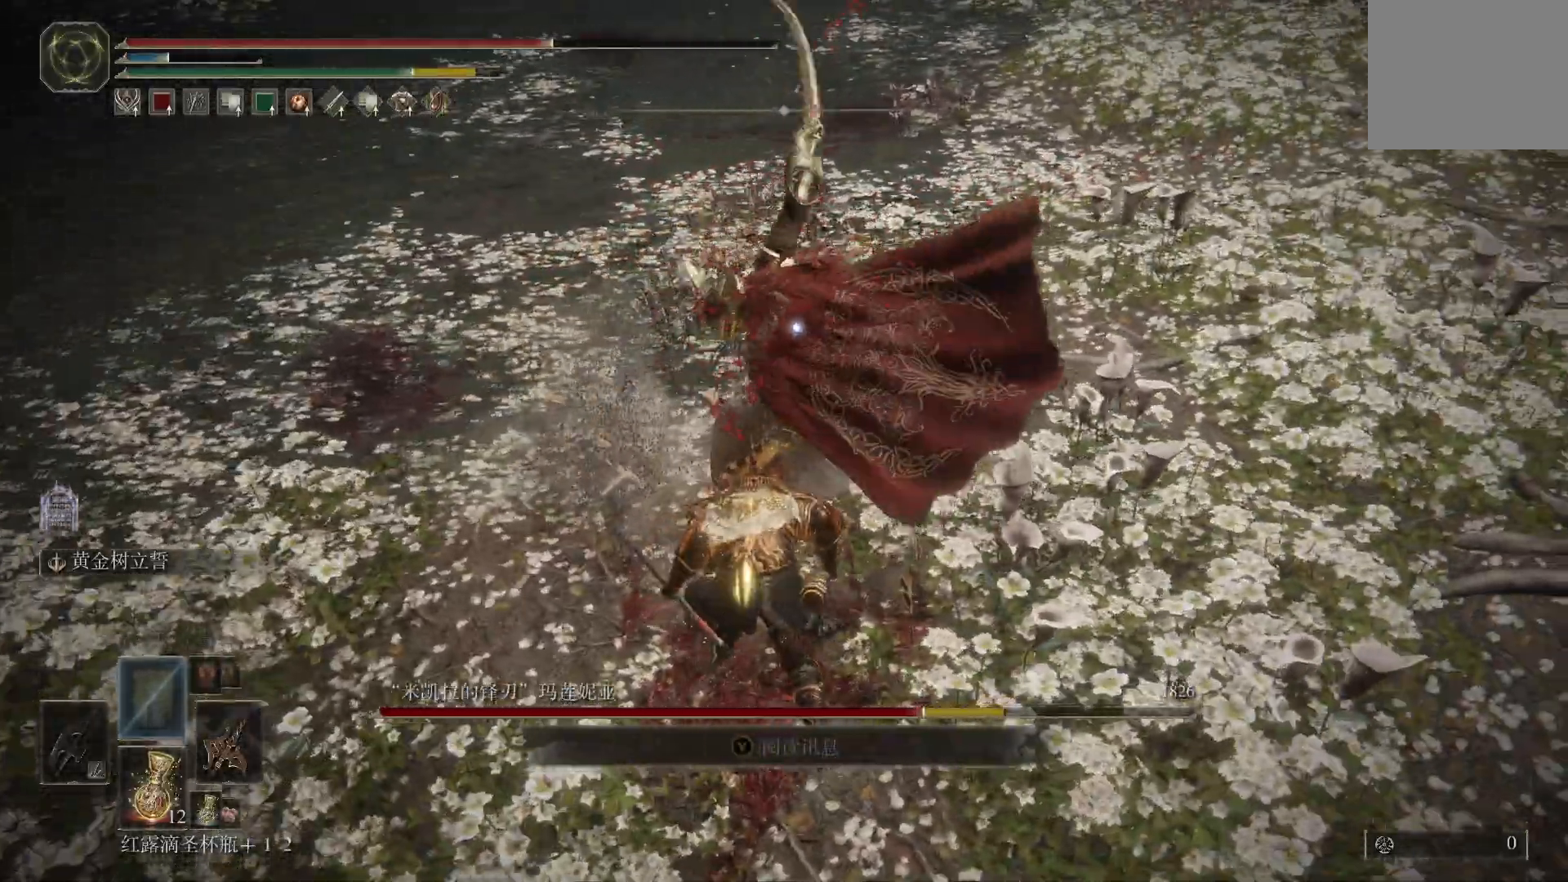
{"buttons": ["CIRCLE"], "left_stick": "down", "right_stick": "center", "events": [[50, "CIRCLE", "down"]]}
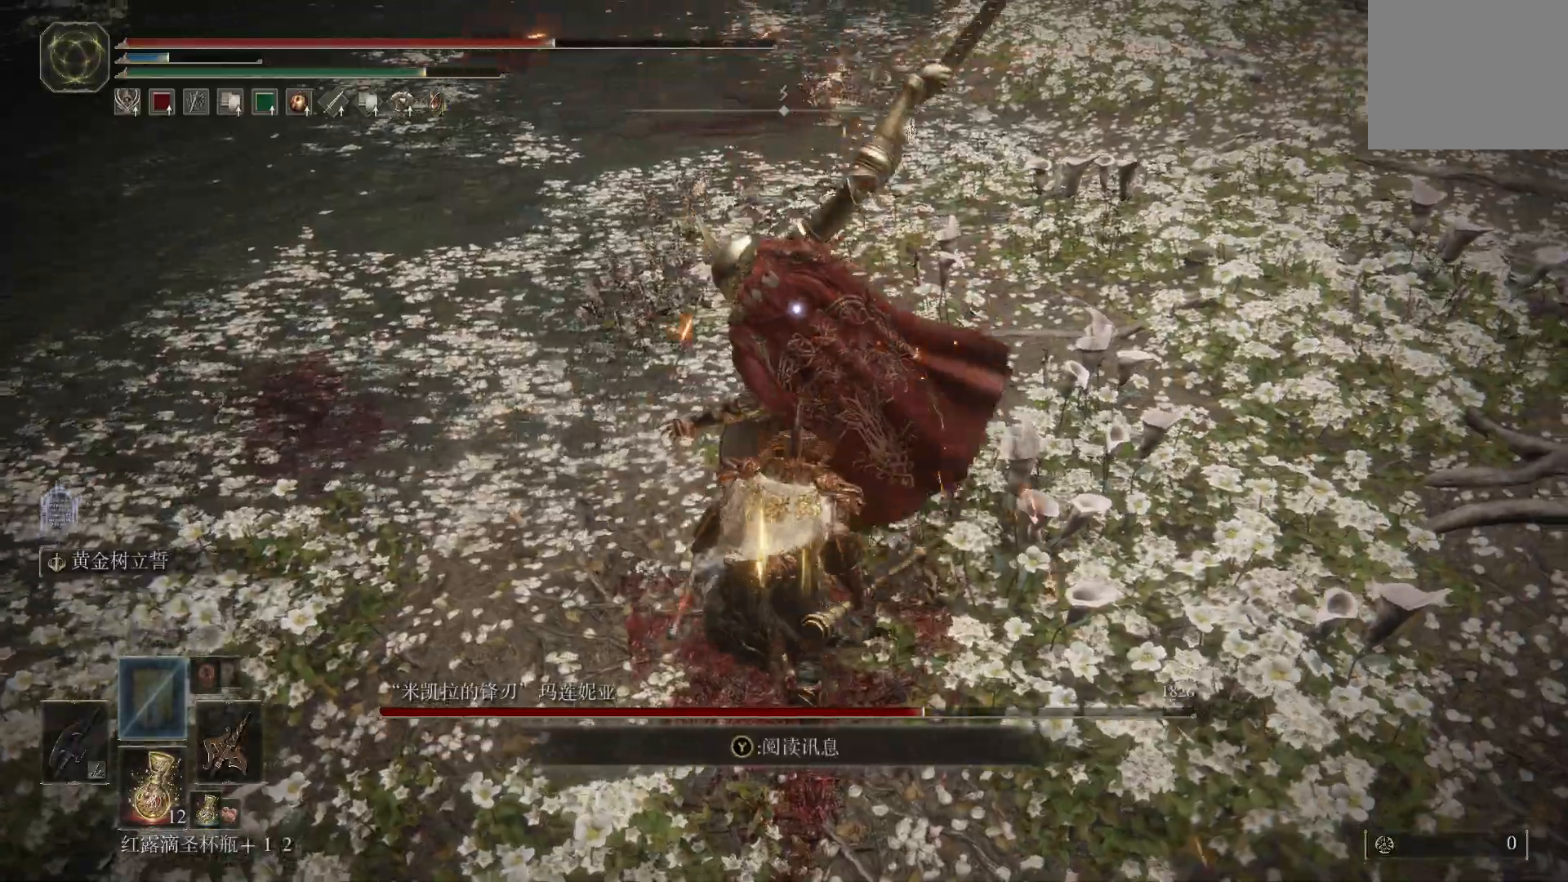
{"buttons": ["CIRCLE"], "left_stick": "up-right", "right_stick": "center"}
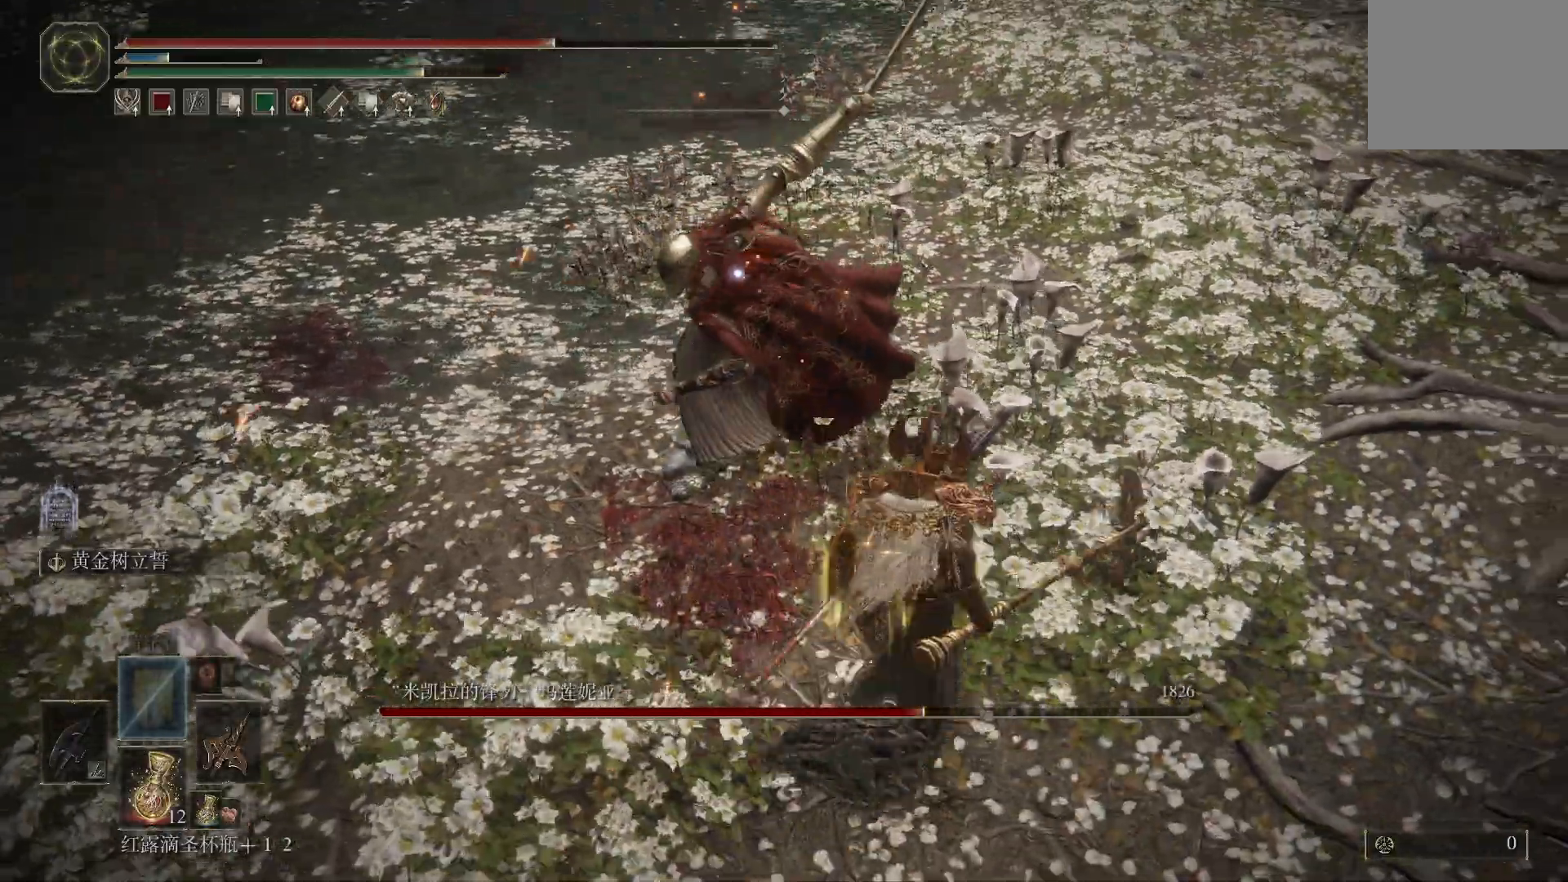
{"buttons": ["CIRCLE"], "left_stick": "up-right", "right_stick": "center", "events": []}